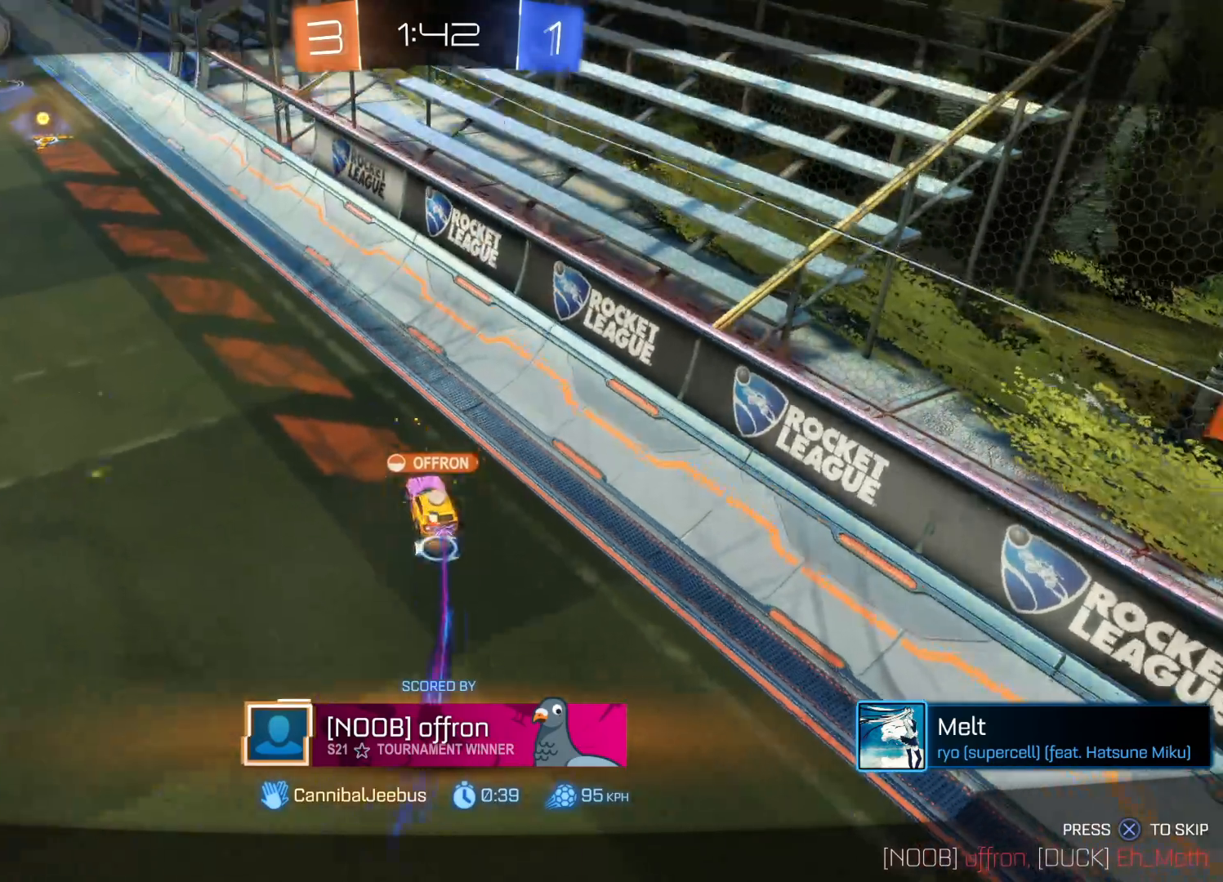
Gameplay with a controller (PlayStation layout); each line is a JSON object with the inputs held at the frame after it. "events" lists button and stick changes between this image and that frame as [ms after this image, input, new state], when the widget could be followed in between.
{"buttons": [], "left_stick": "center", "right_stick": "center", "events": []}
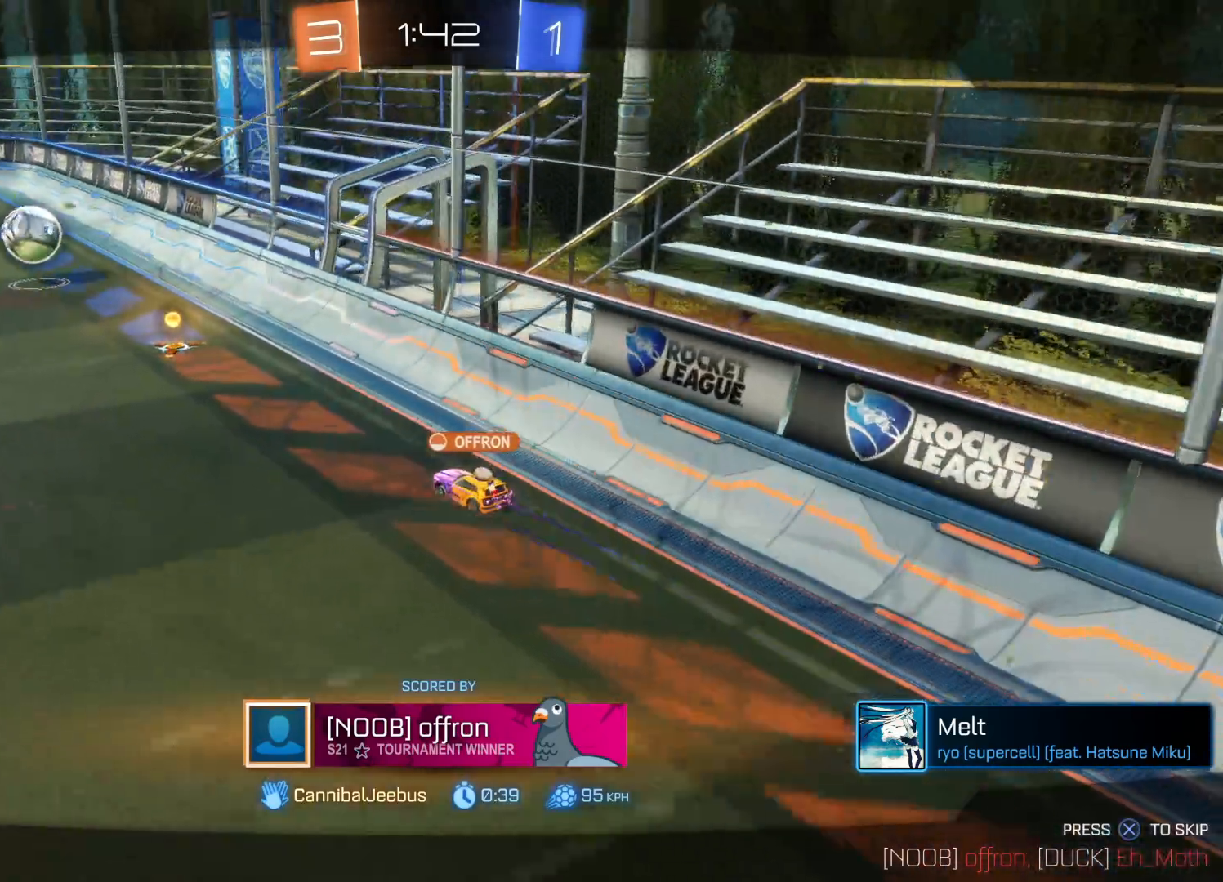
{"buttons": [], "left_stick": "center", "right_stick": "center", "events": []}
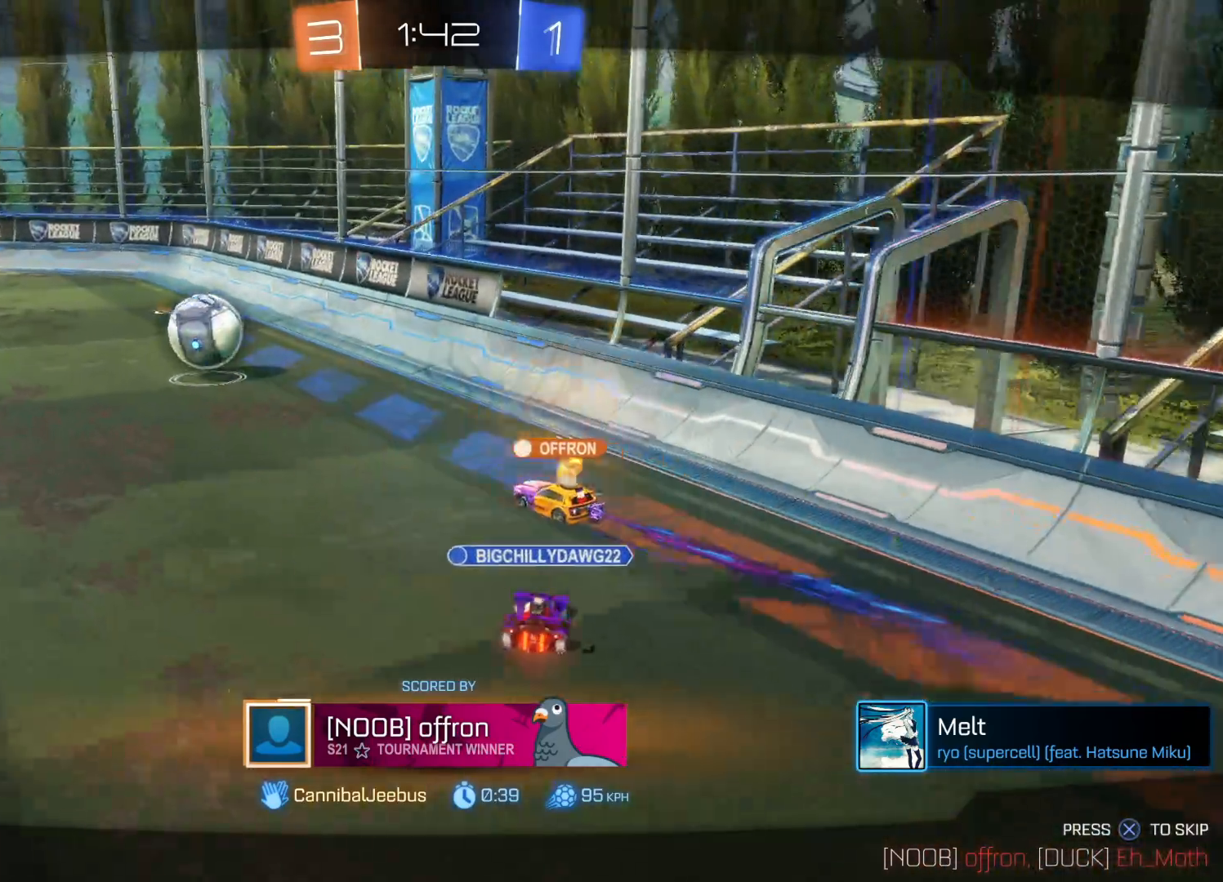
{"buttons": [], "left_stick": "center", "right_stick": "center", "events": []}
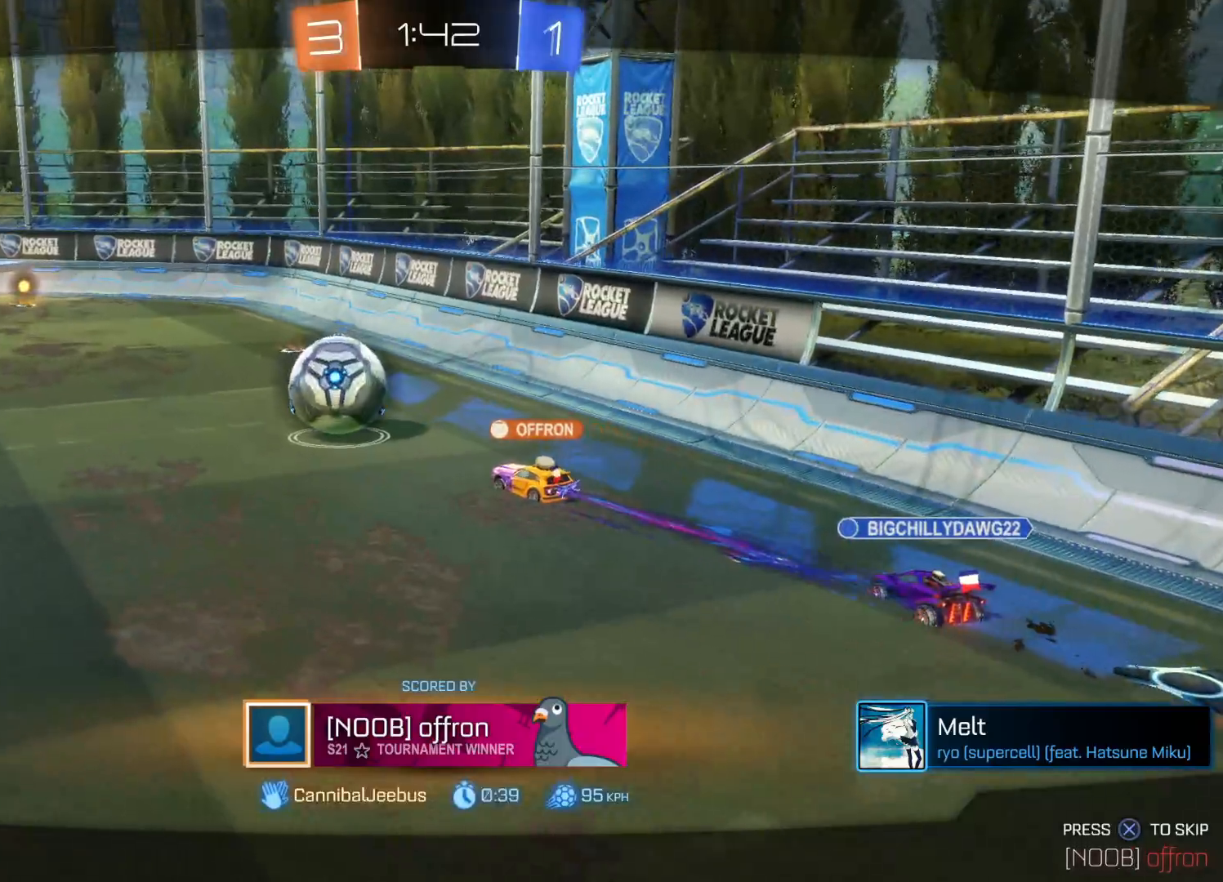
{"buttons": [], "left_stick": "center", "right_stick": "center", "events": []}
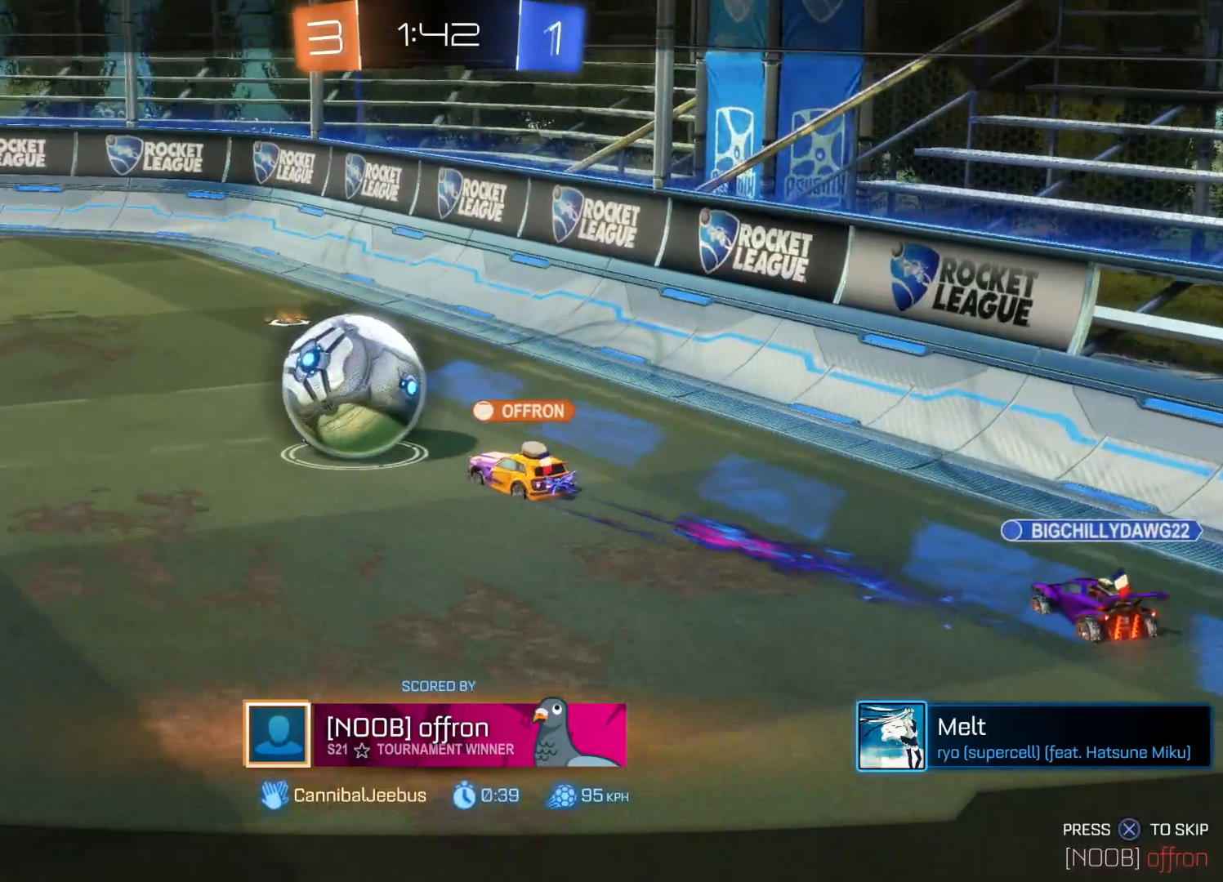
{"buttons": [], "left_stick": "center", "right_stick": "center", "events": [[50, "CROSS", "down"], [66, "SQUARE", "down"], [300, "SQUARE", "up"], [316, "CROSS", "up"]]}
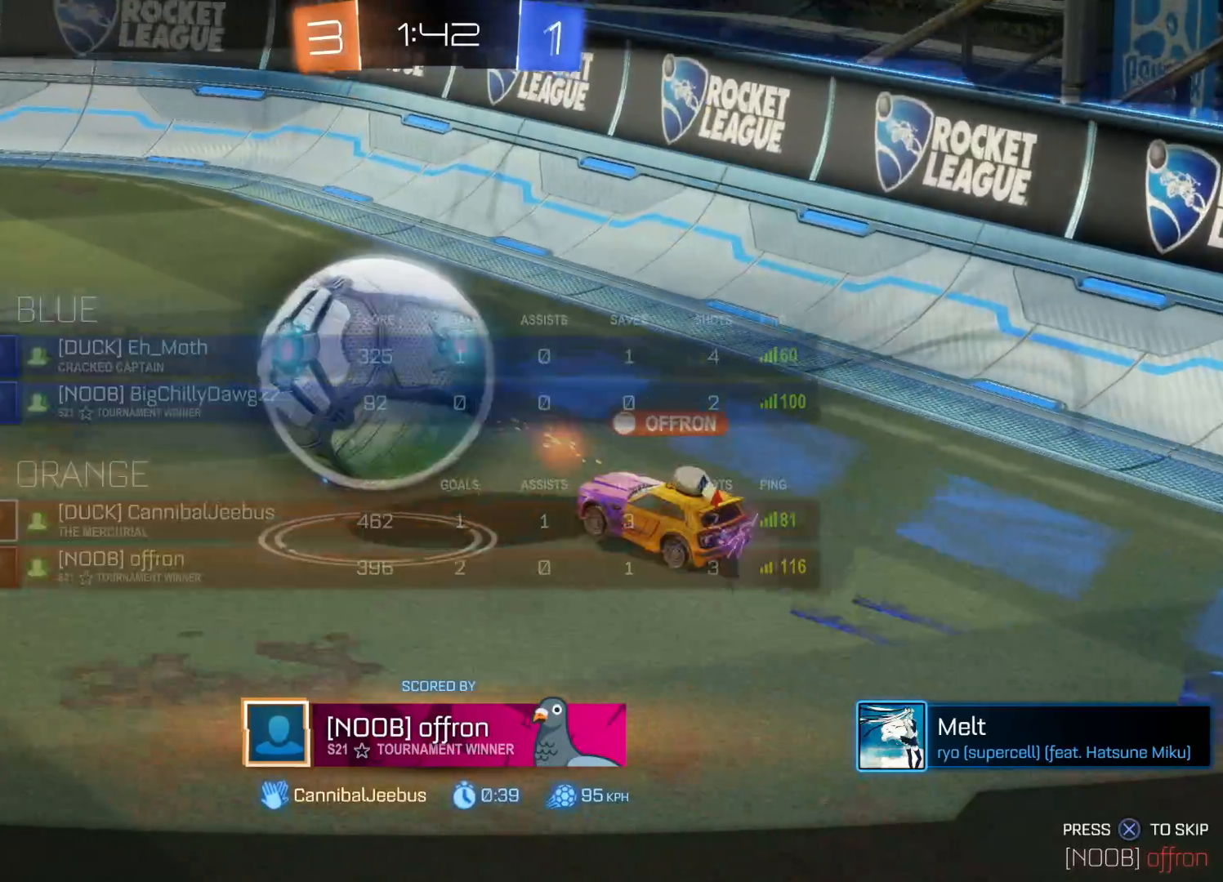
{"buttons": [], "left_stick": "center", "right_stick": "center", "events": [[216, "SQUARE", "down"], [250, "CROSS", "down"], [416, "SQUARE", "up"], [433, "CROSS", "up"]]}
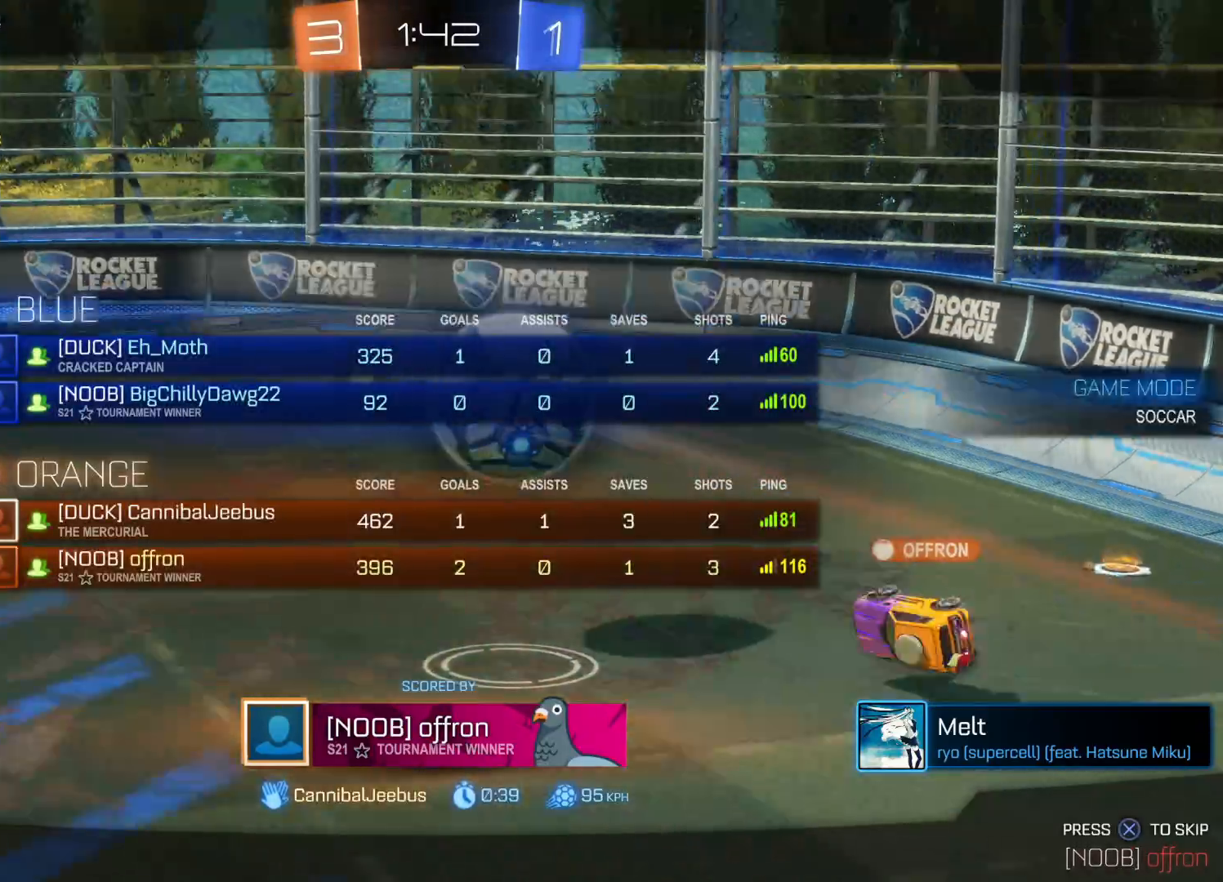
{"buttons": [], "left_stick": "center", "right_stick": "center", "events": []}
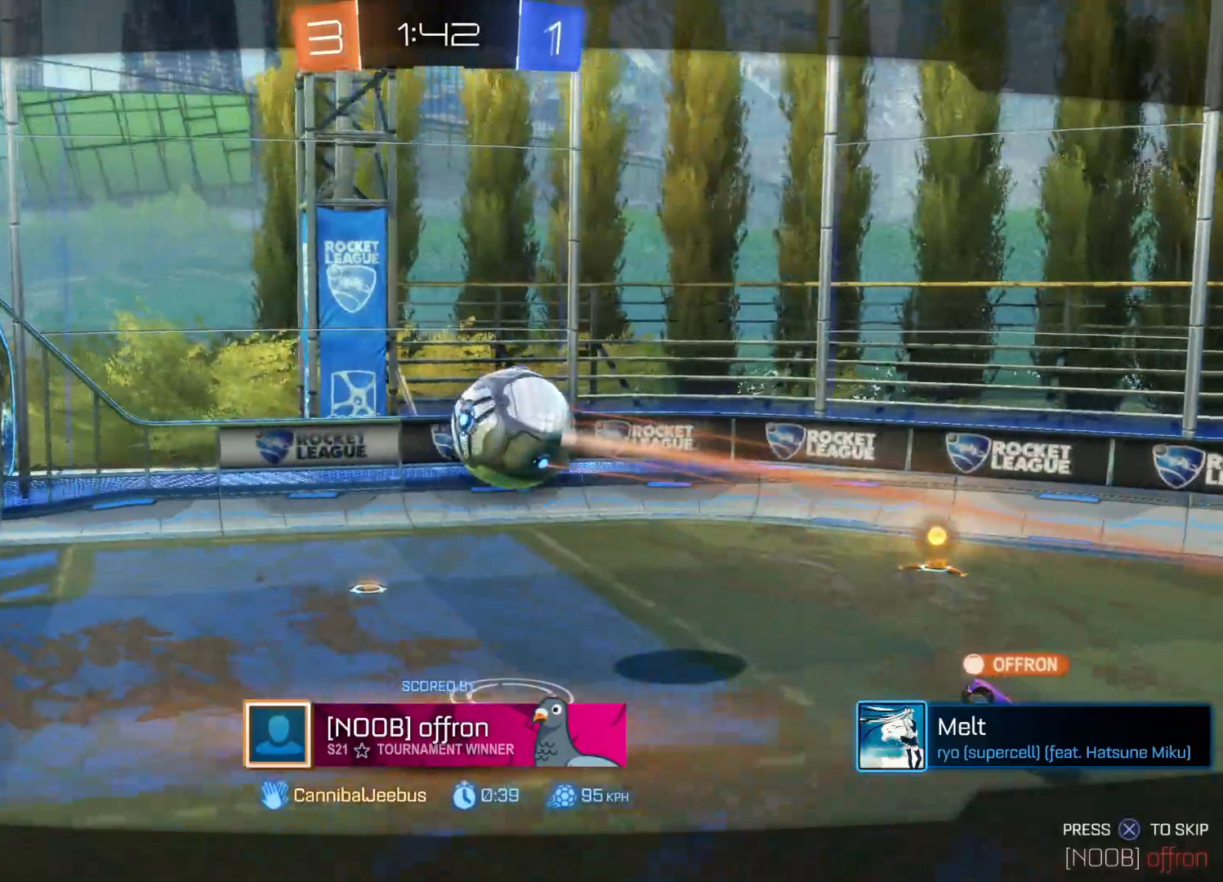
{"buttons": [], "left_stick": "center", "right_stick": "center", "events": []}
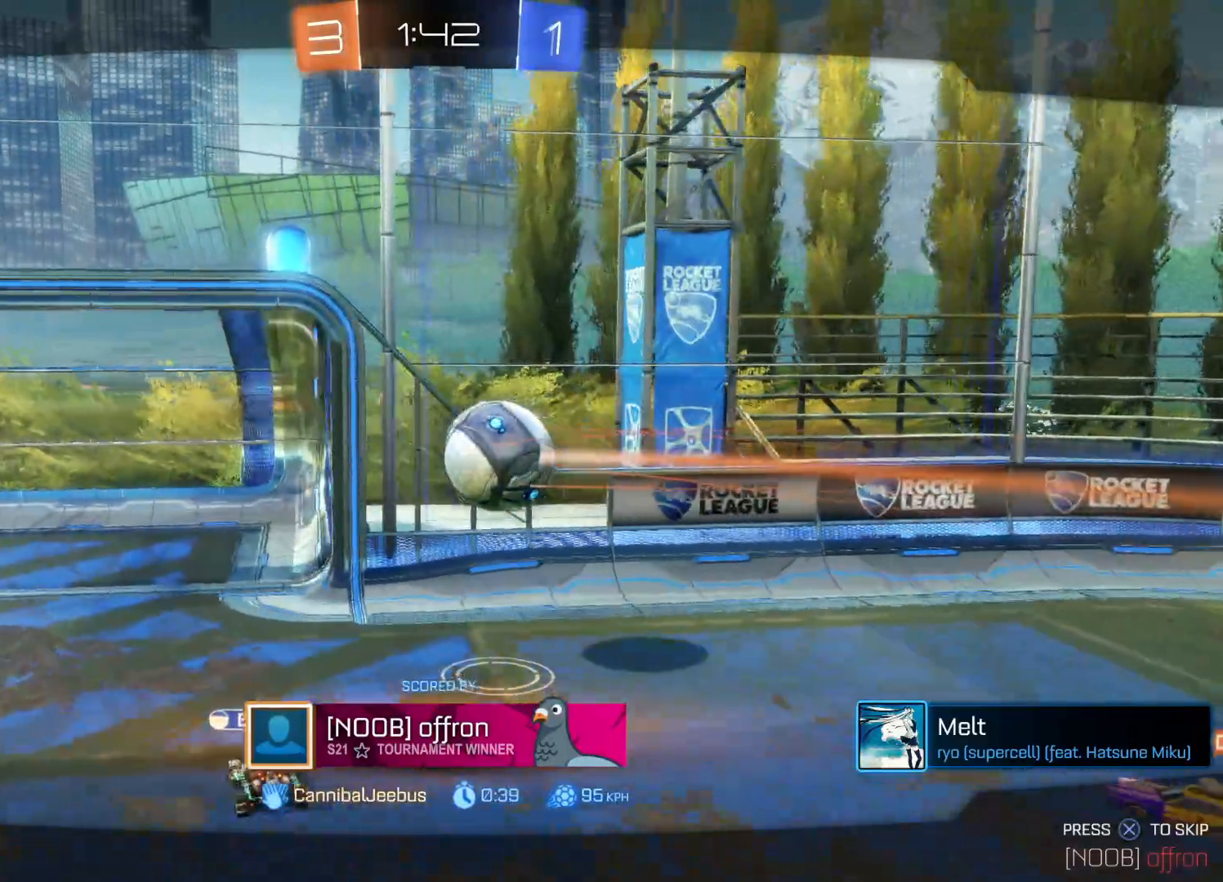
{"buttons": [], "left_stick": "center", "right_stick": "center", "events": []}
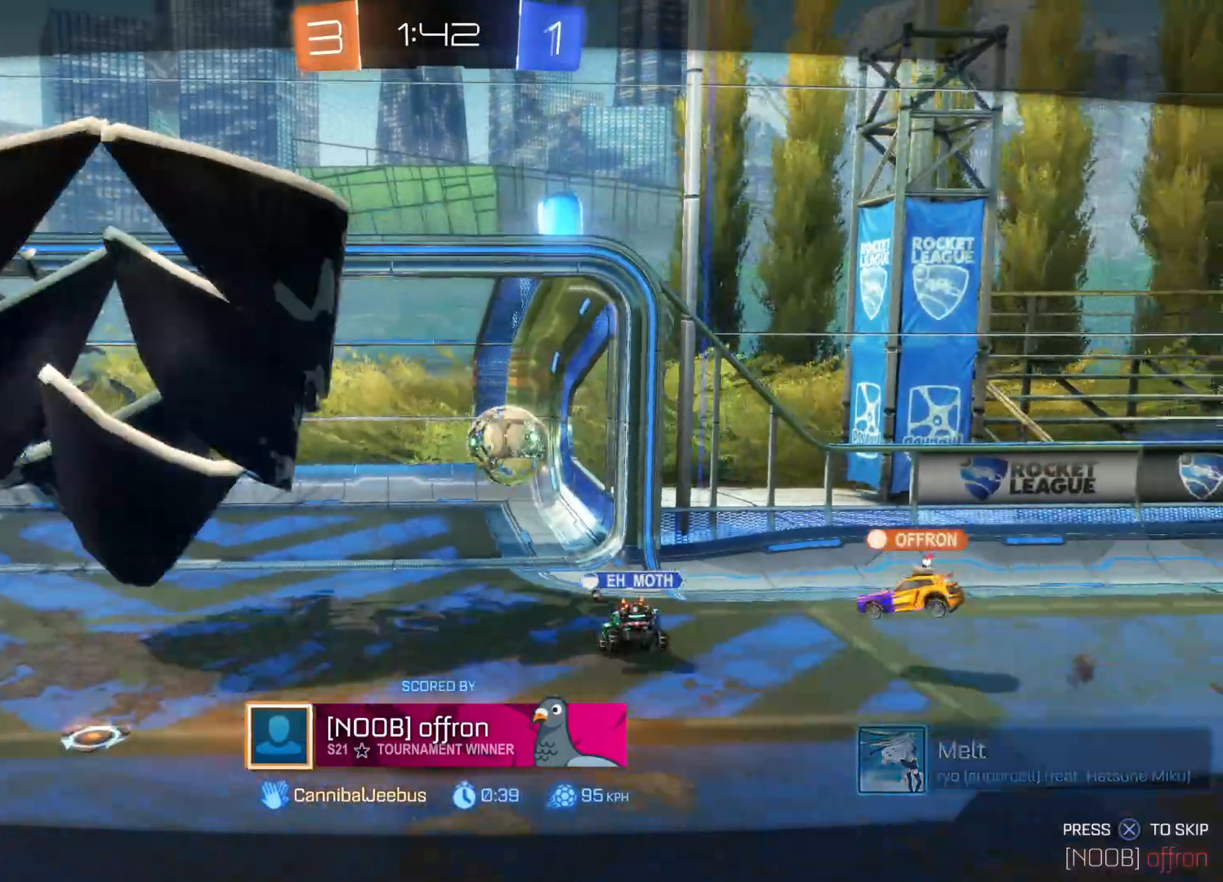
{"buttons": [], "left_stick": "center", "right_stick": "center", "events": []}
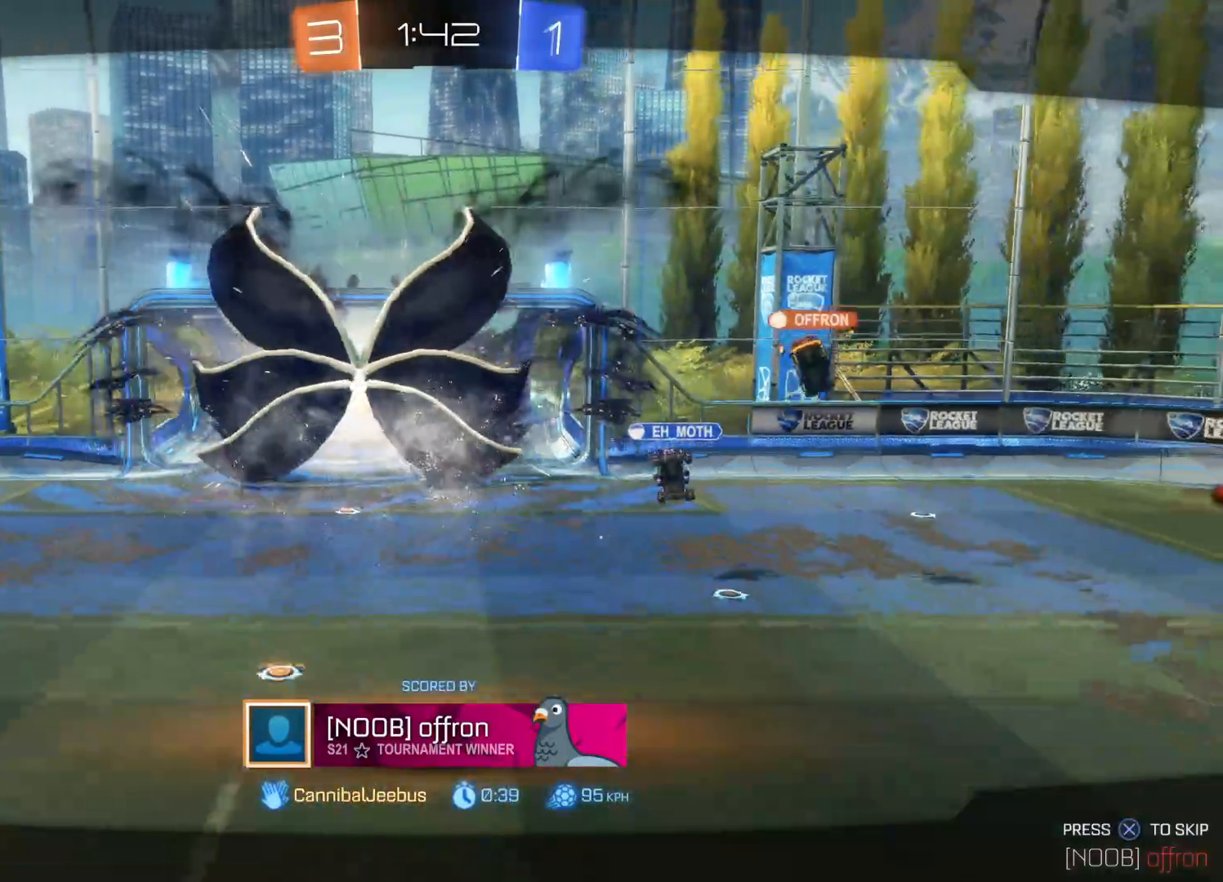
{"buttons": [], "left_stick": "center", "right_stick": "center", "events": []}
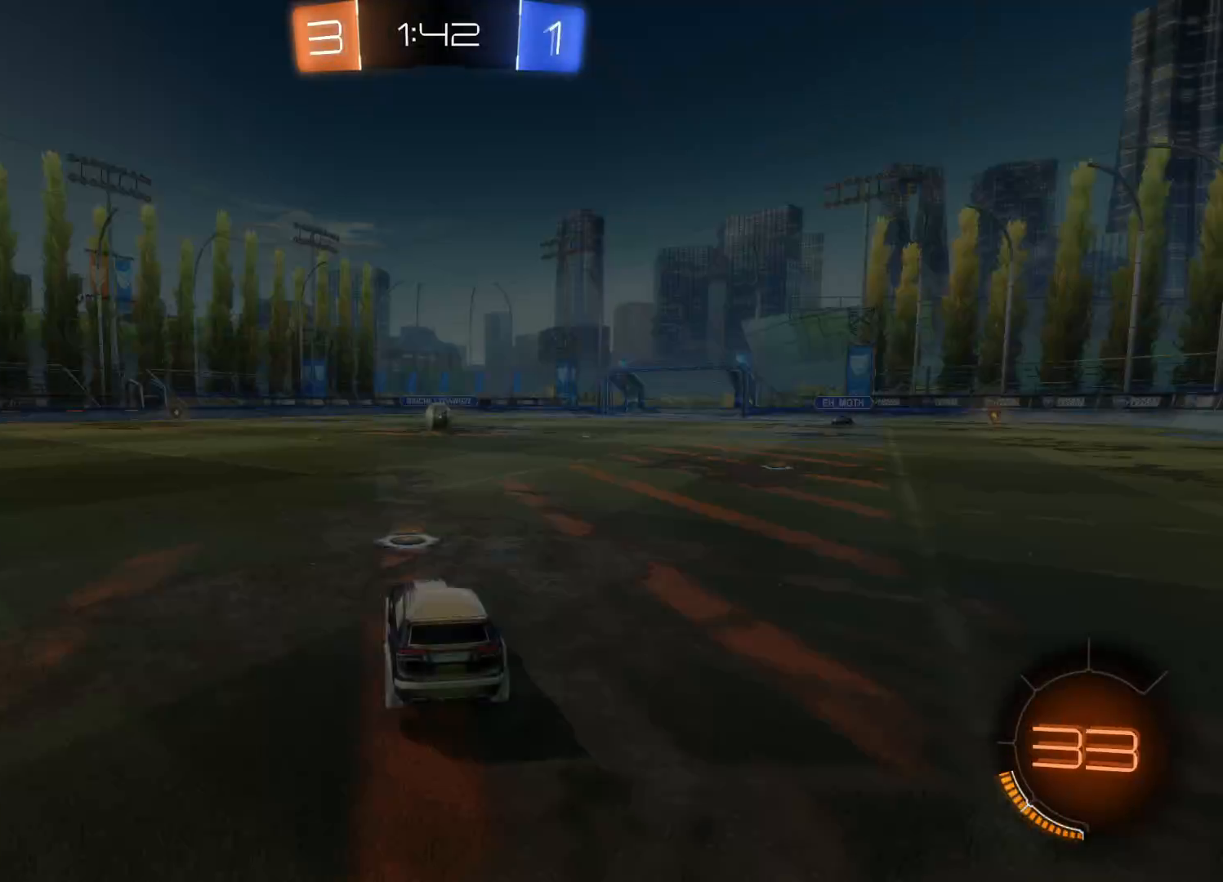
{"buttons": ["R2"], "left_stick": "center", "right_stick": "center", "events": [[416, "R2", "down"]]}
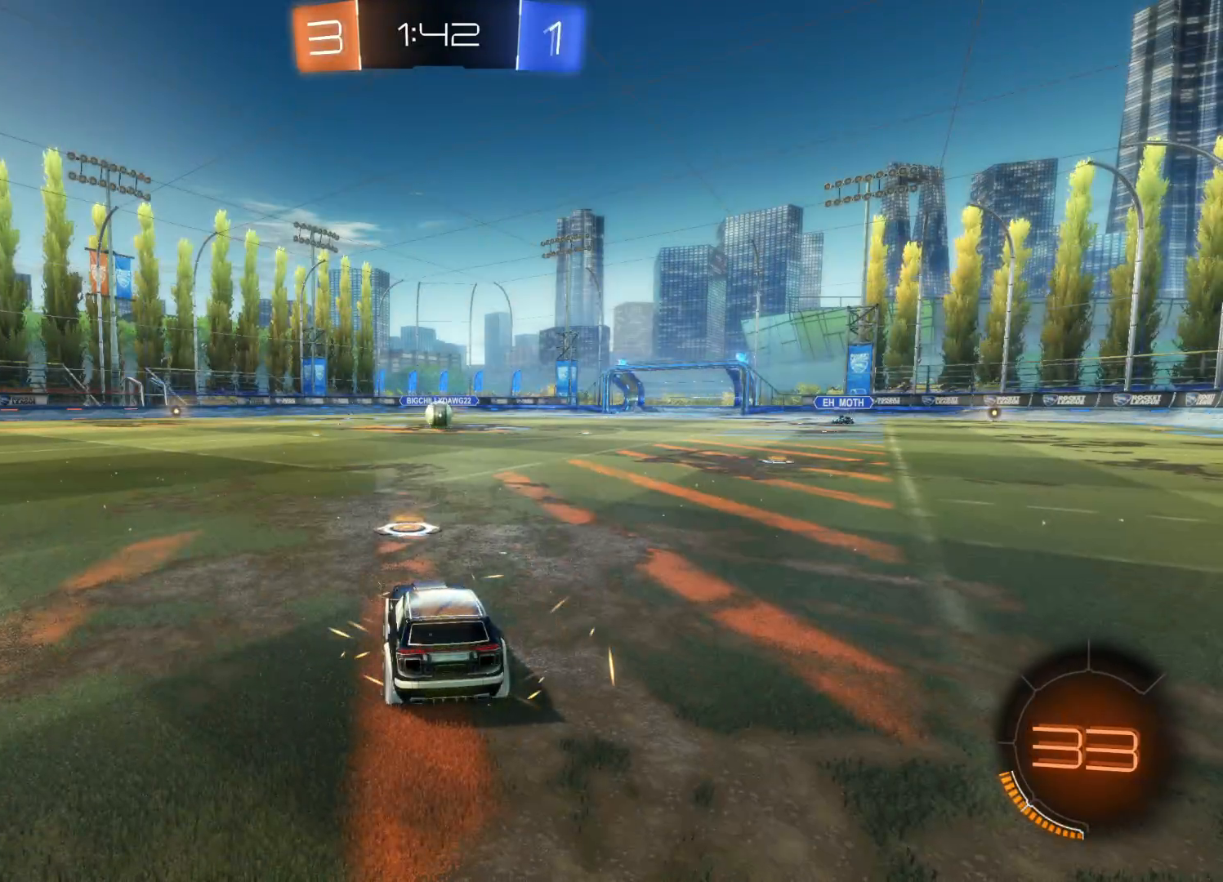
{"buttons": [], "left_stick": "center", "right_stick": "center", "events": [[50, "TRIANGLE", "down"], [133, "TRIANGLE", "up"], [200, "TRIANGLE", "down"], [316, "TRIANGLE", "up"], [483, "R2", "up"]]}
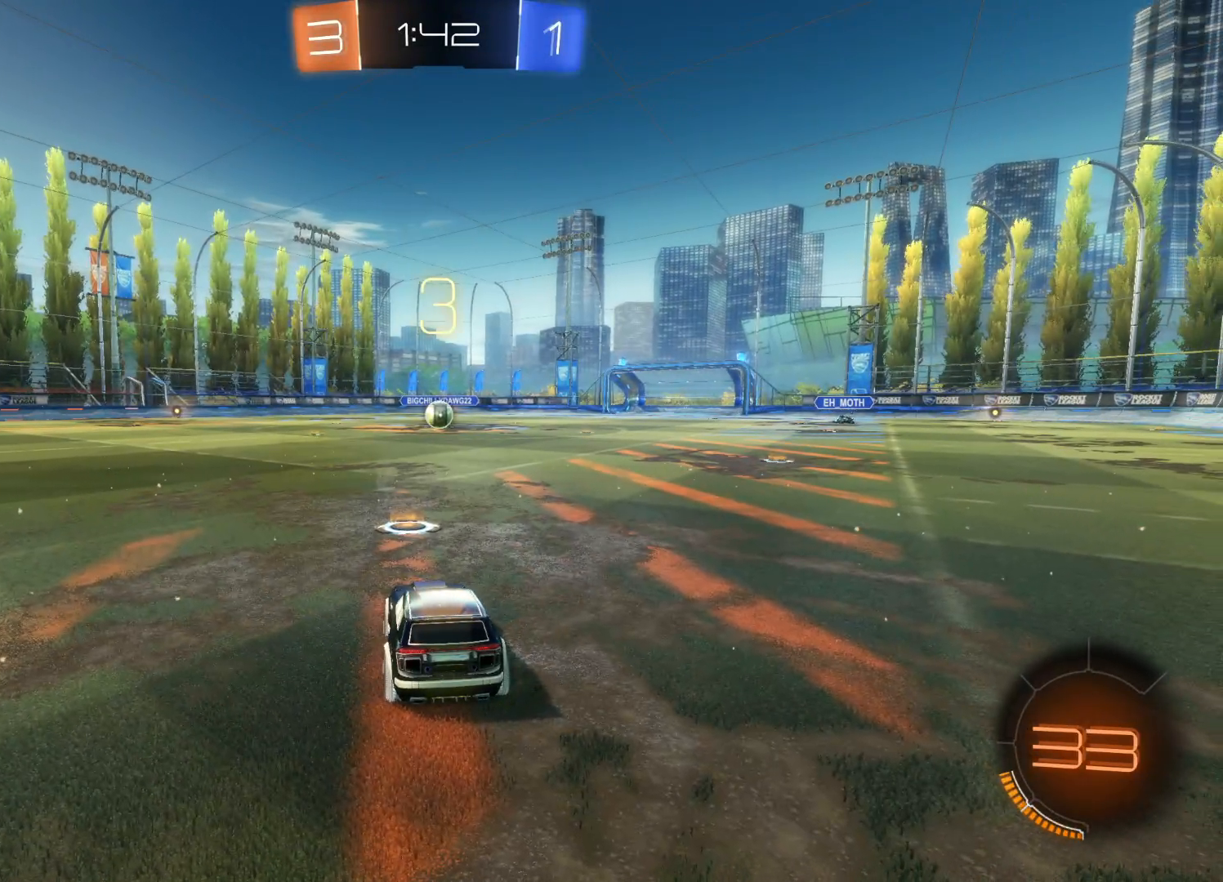
{"buttons": [], "left_stick": "center", "right_stick": "center", "events": [[200, "TRIANGLE", "down"], [316, "TRIANGLE", "up"], [366, "TRIANGLE", "down"], [500, "TRIANGLE", "up"]]}
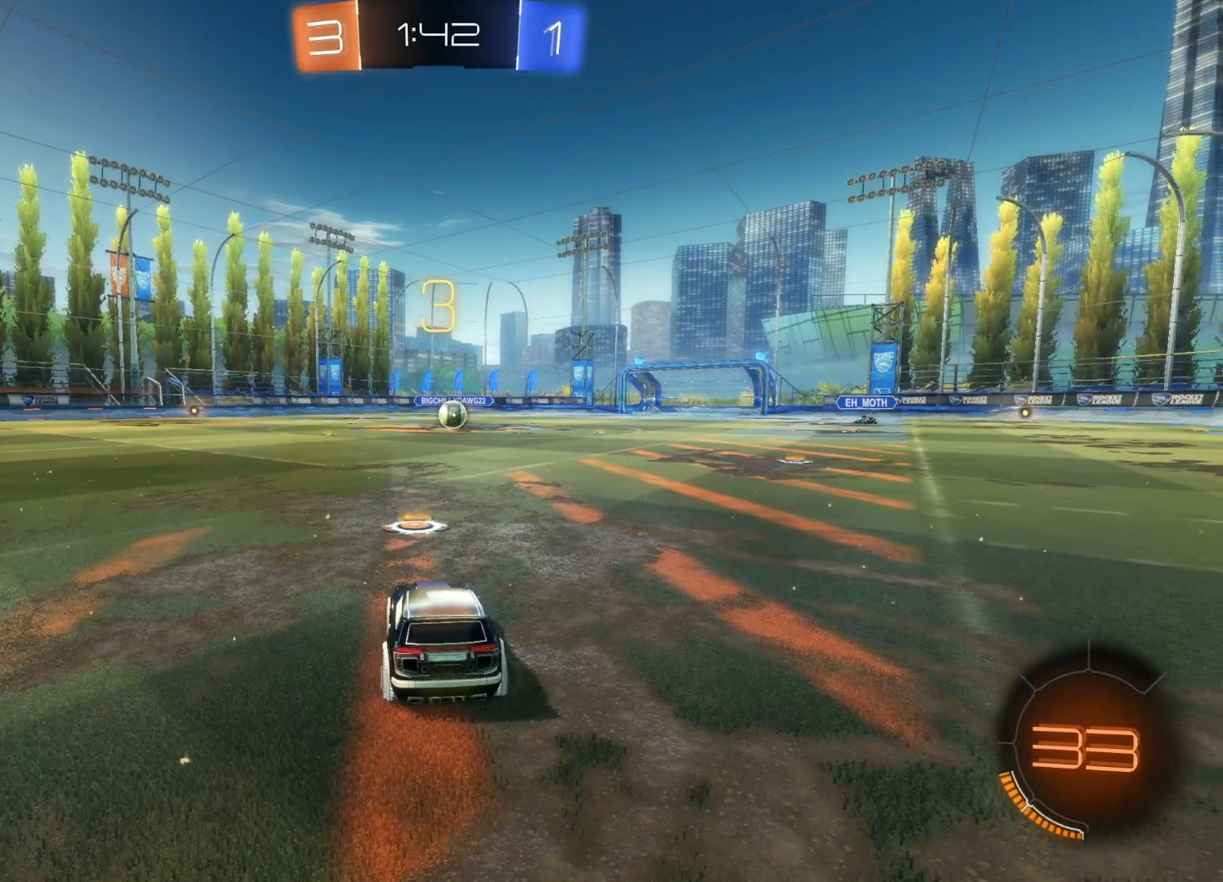
{"buttons": ["DPAD_RIGHT"], "left_stick": "center", "right_stick": "center", "events": [[466, "DPAD_RIGHT", "down"]]}
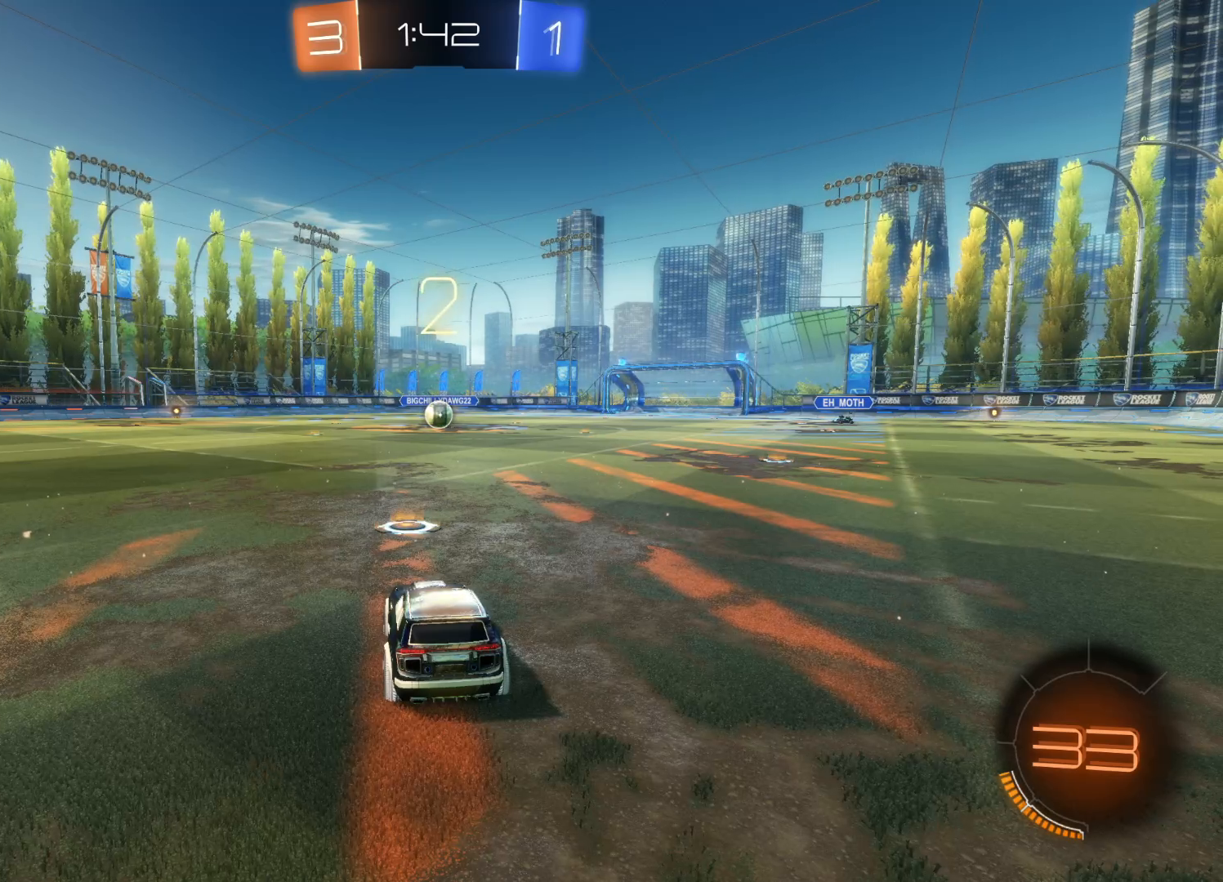
{"buttons": [], "left_stick": "center", "right_stick": "center", "events": [[50, "DPAD_RIGHT", "up"], [100, "DPAD_RIGHT", "down"], [233, "DPAD_RIGHT", "up"]]}
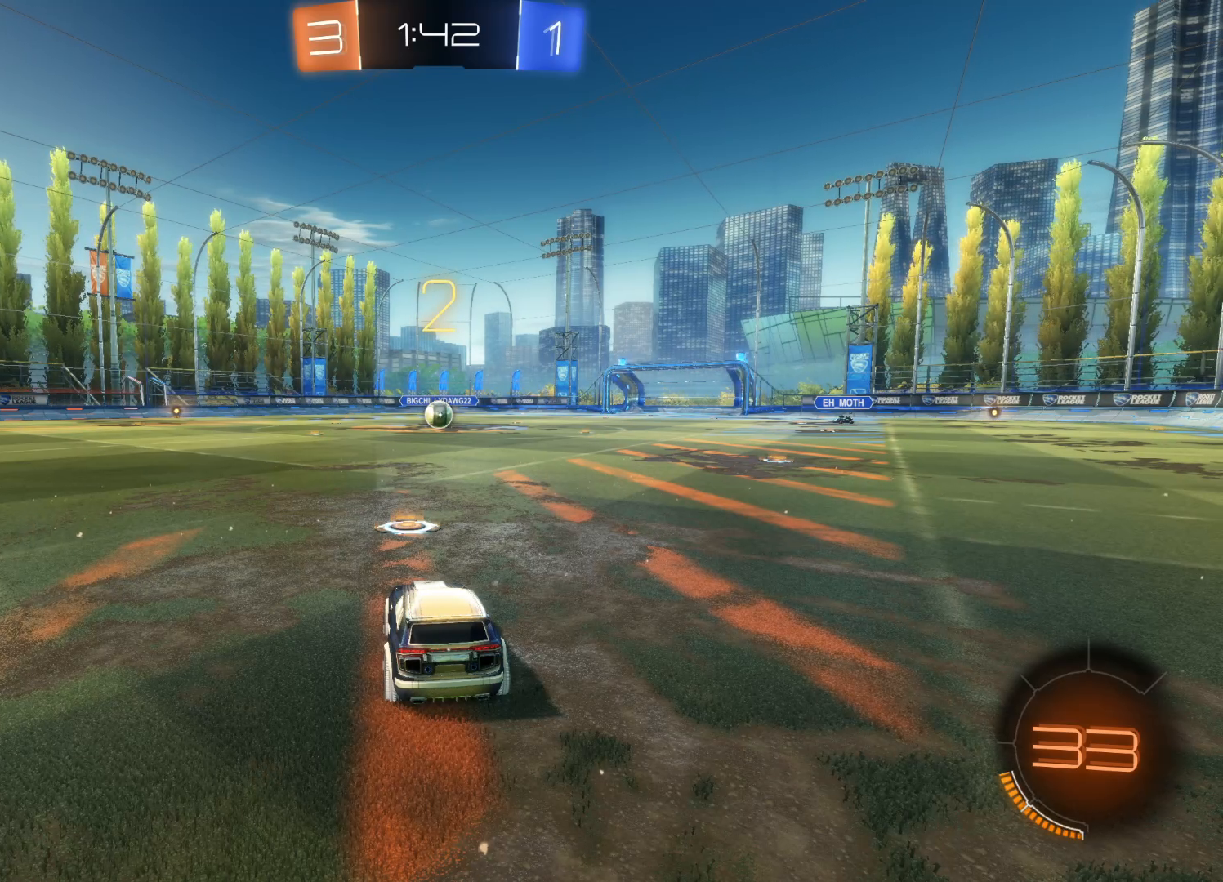
{"buttons": [], "left_stick": "center", "right_stick": "center", "events": []}
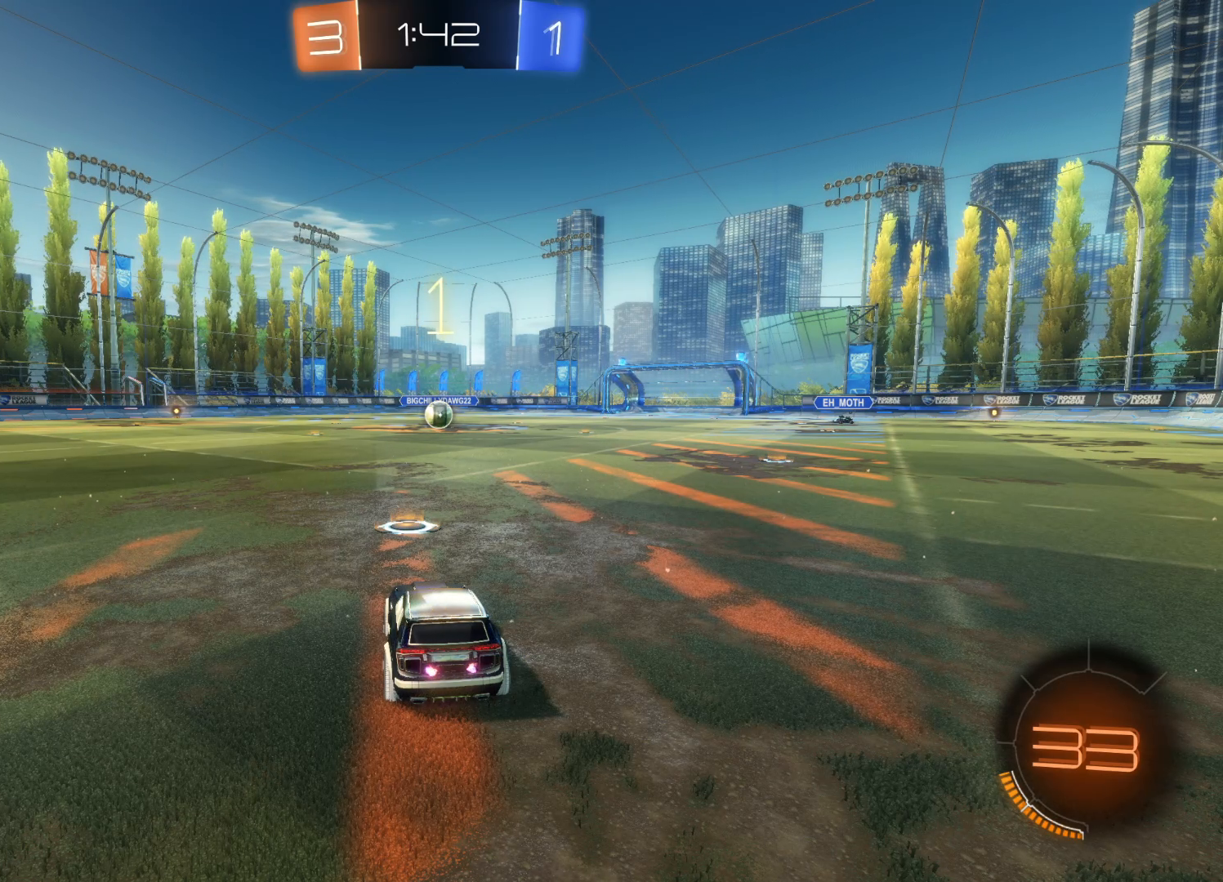
{"buttons": [], "left_stick": "center", "right_stick": "center", "events": []}
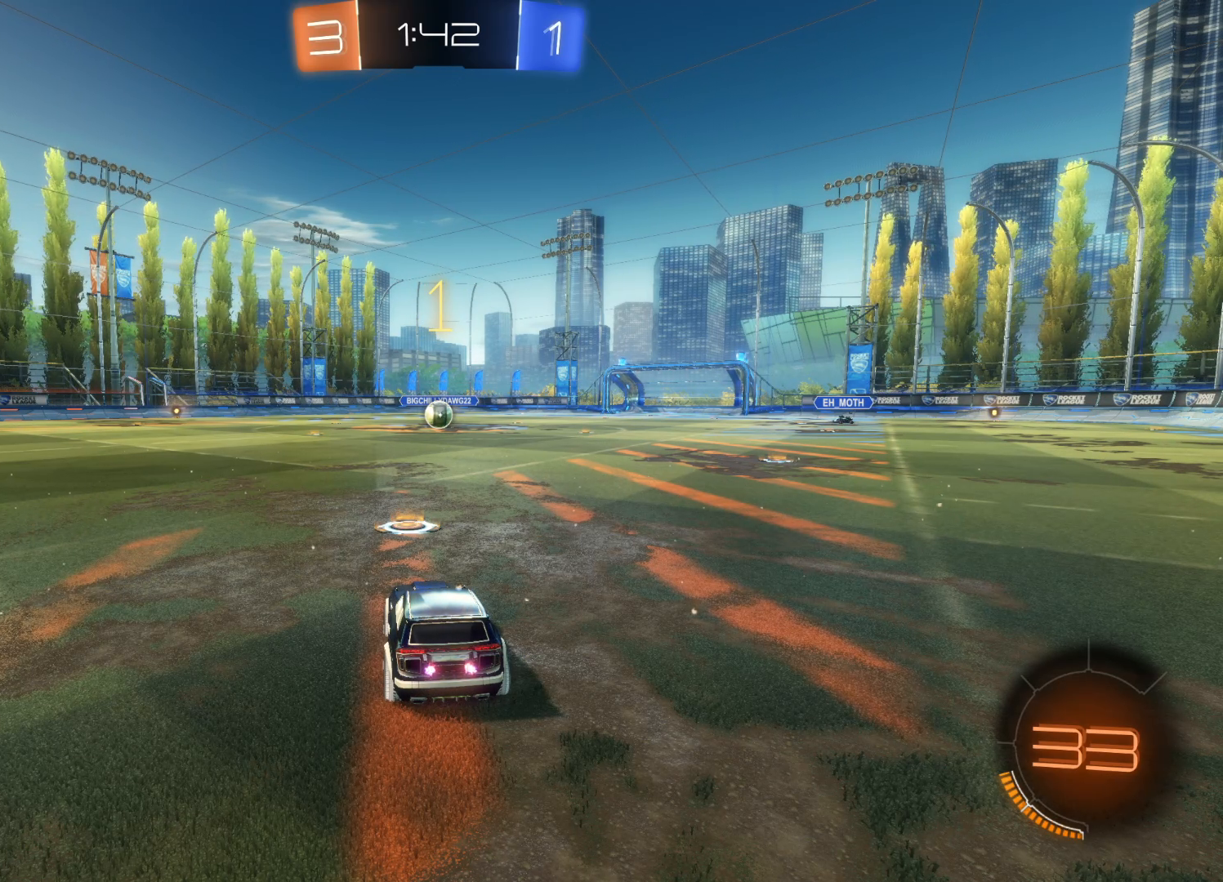
{"buttons": ["R2"], "left_stick": "center", "right_stick": "center", "events": [[116, "R2", "down"], [316, "left_stick", "left"], [500, "left_stick", "center"]]}
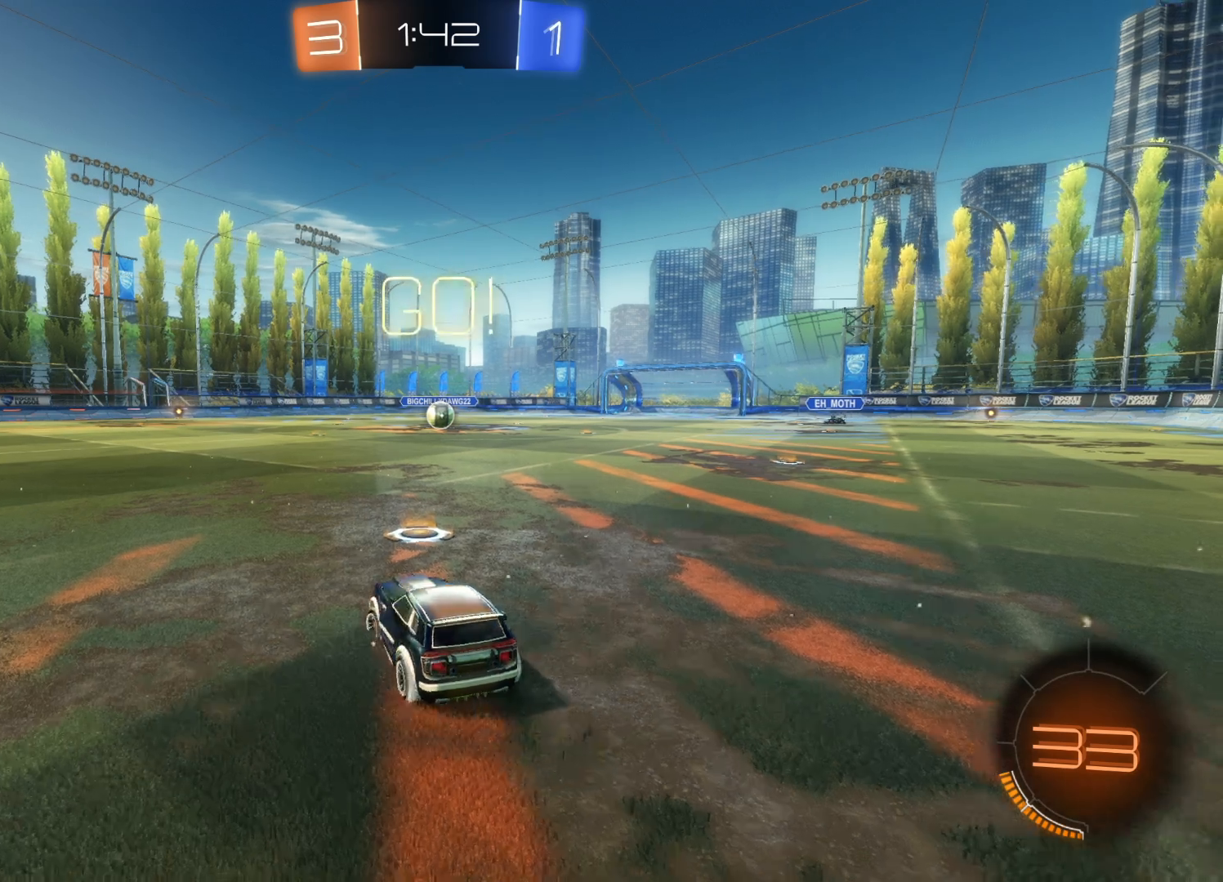
{"buttons": ["R2"], "left_stick": "center", "right_stick": "center", "events": [[83, "TRIANGLE", "down"], [183, "TRIANGLE", "up"], [250, "TRIANGLE", "down"], [333, "left_stick", "left"], [383, "TRIANGLE", "up"], [466, "left_stick", "center"]]}
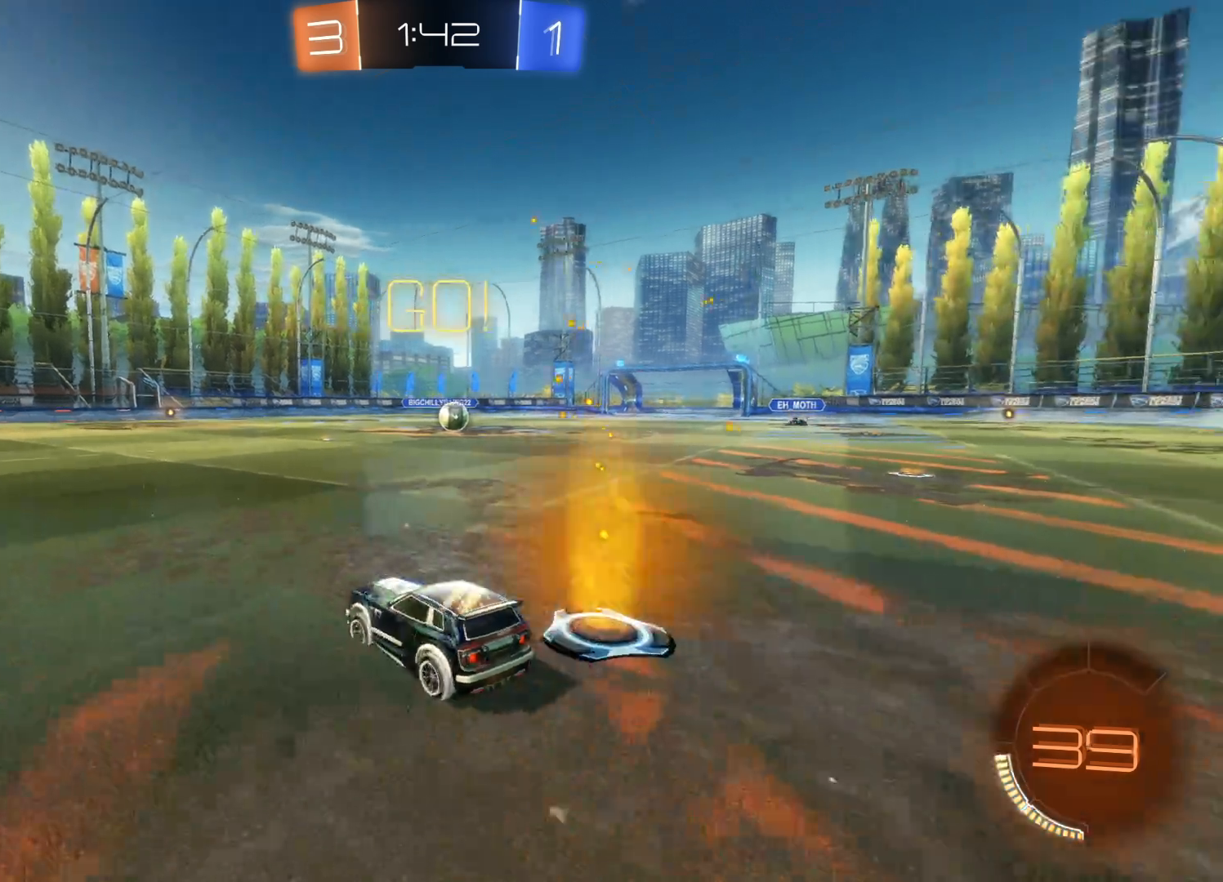
{"buttons": [], "left_stick": "center", "right_stick": "center", "events": [[16, "R2", "up"], [316, "left_stick", "right"], [466, "left_stick", "center"]]}
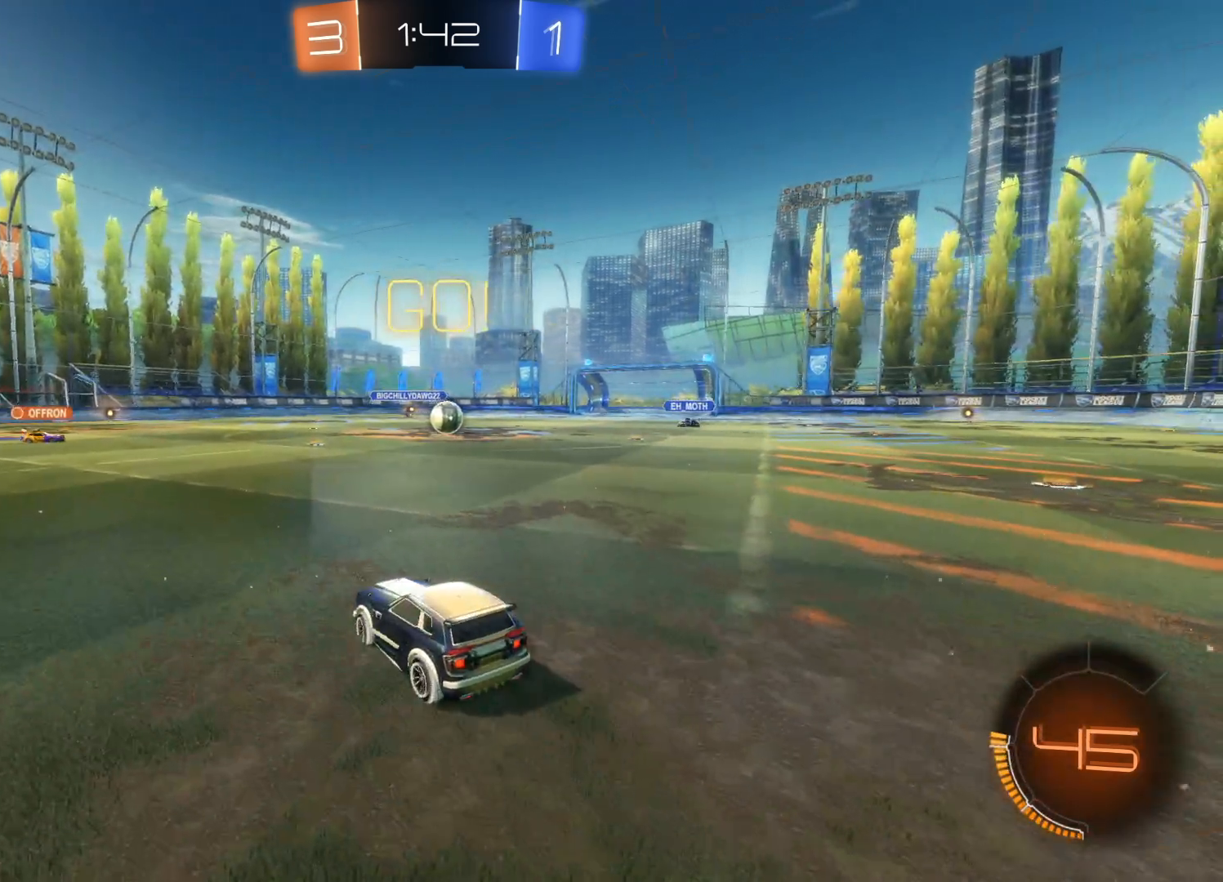
{"buttons": ["R2"], "left_stick": "center", "right_stick": "center", "events": [[16, "R2", "down"], [150, "left_stick", "right"], [333, "left_stick", "center"]]}
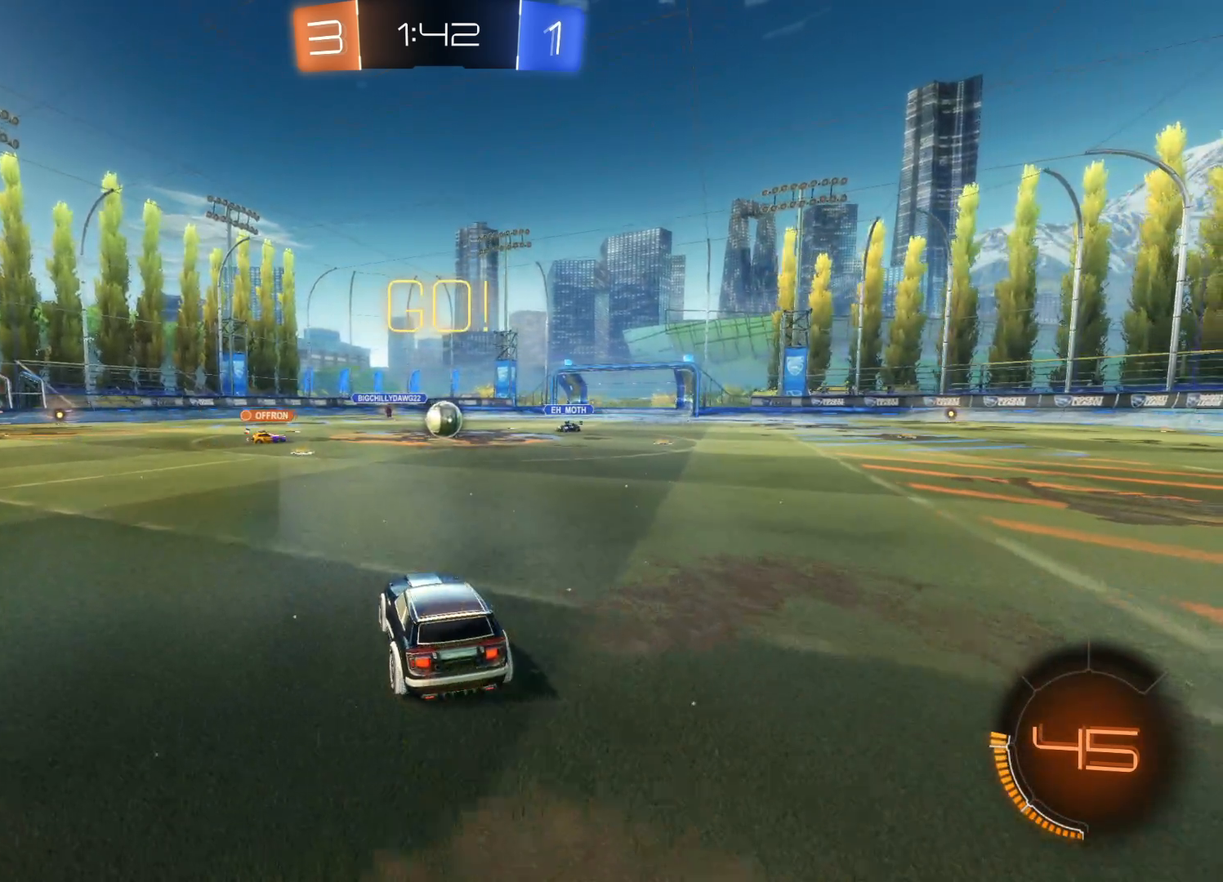
{"buttons": ["R2"], "left_stick": "center", "right_stick": "center", "events": []}
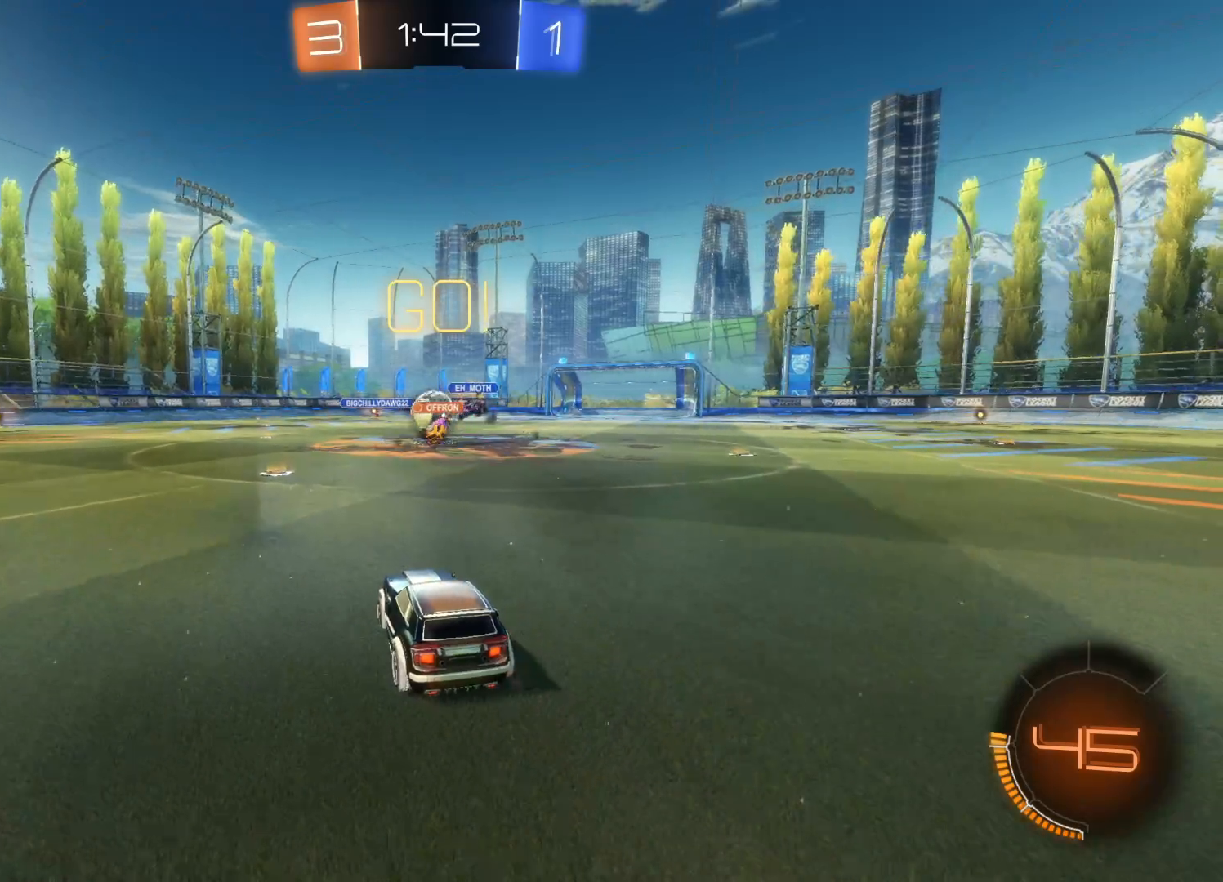
{"buttons": ["CIRCLE", "R2"], "left_stick": "center", "right_stick": "center", "events": [[116, "left_stick", "left"], [316, "CIRCLE", "down"], [350, "left_stick", "center"]]}
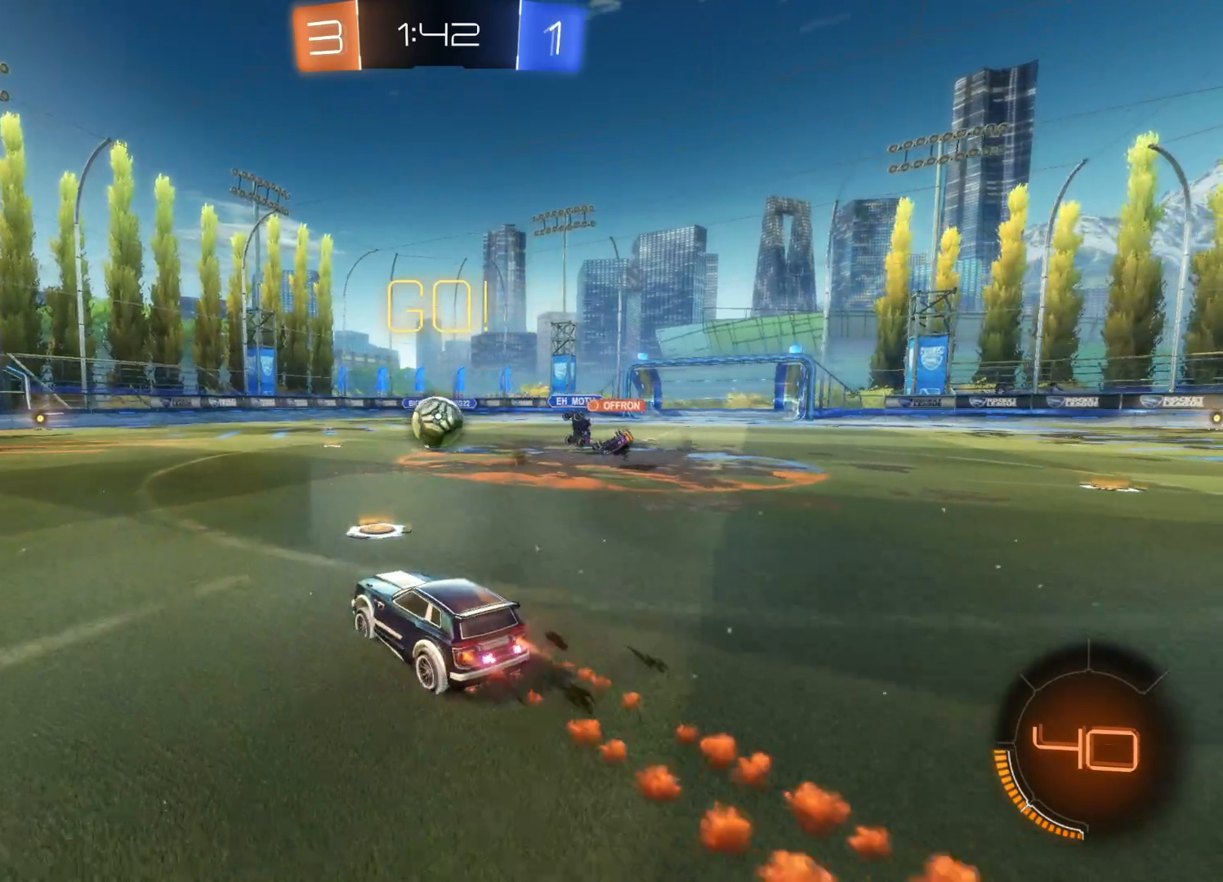
{"buttons": ["R2"], "left_stick": "center", "right_stick": "center", "events": [[316, "left_stick", "right"], [450, "left_stick", "center"], [466, "CIRCLE", "up"]]}
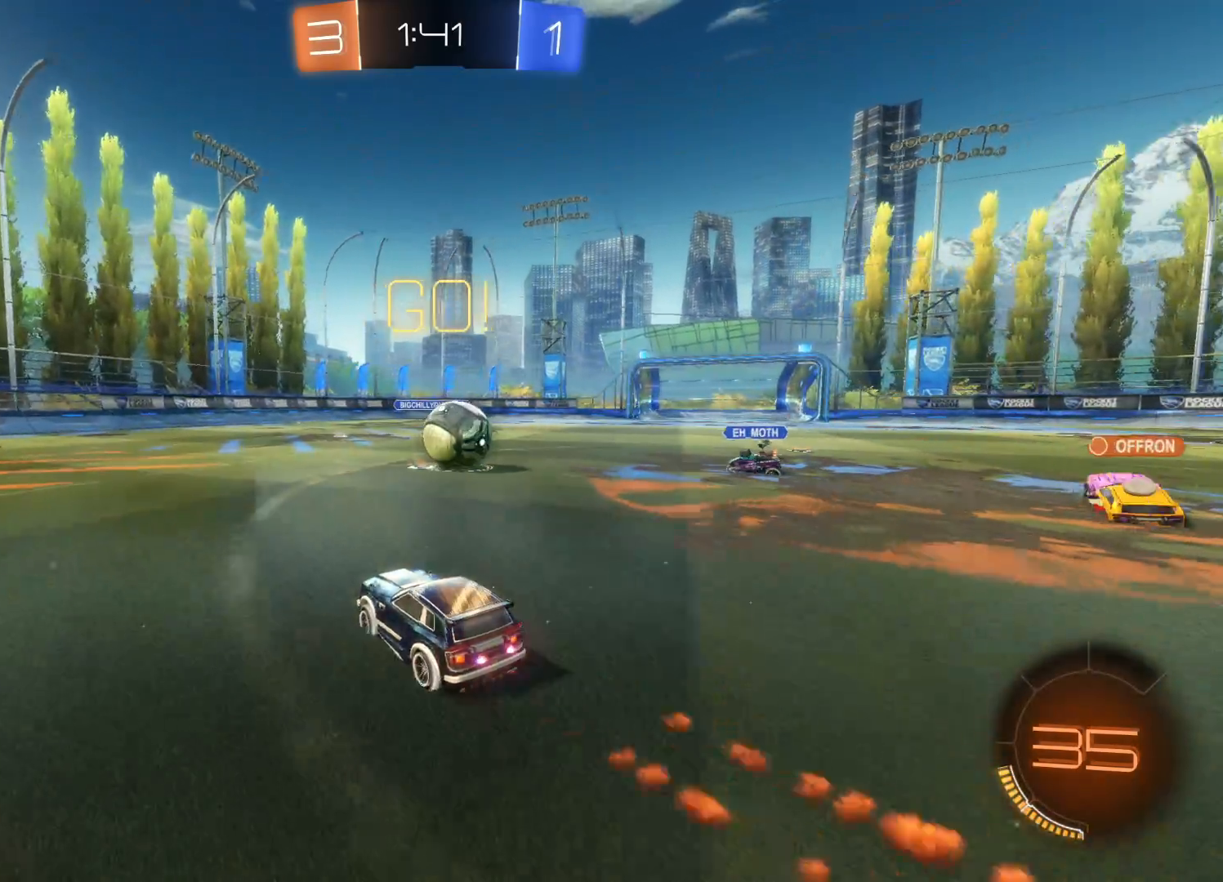
{"buttons": ["R2"], "left_stick": "right", "right_stick": "center", "events": [[133, "left_stick", "right"], [400, "left_stick", "center"], [450, "left_stick", "right"]]}
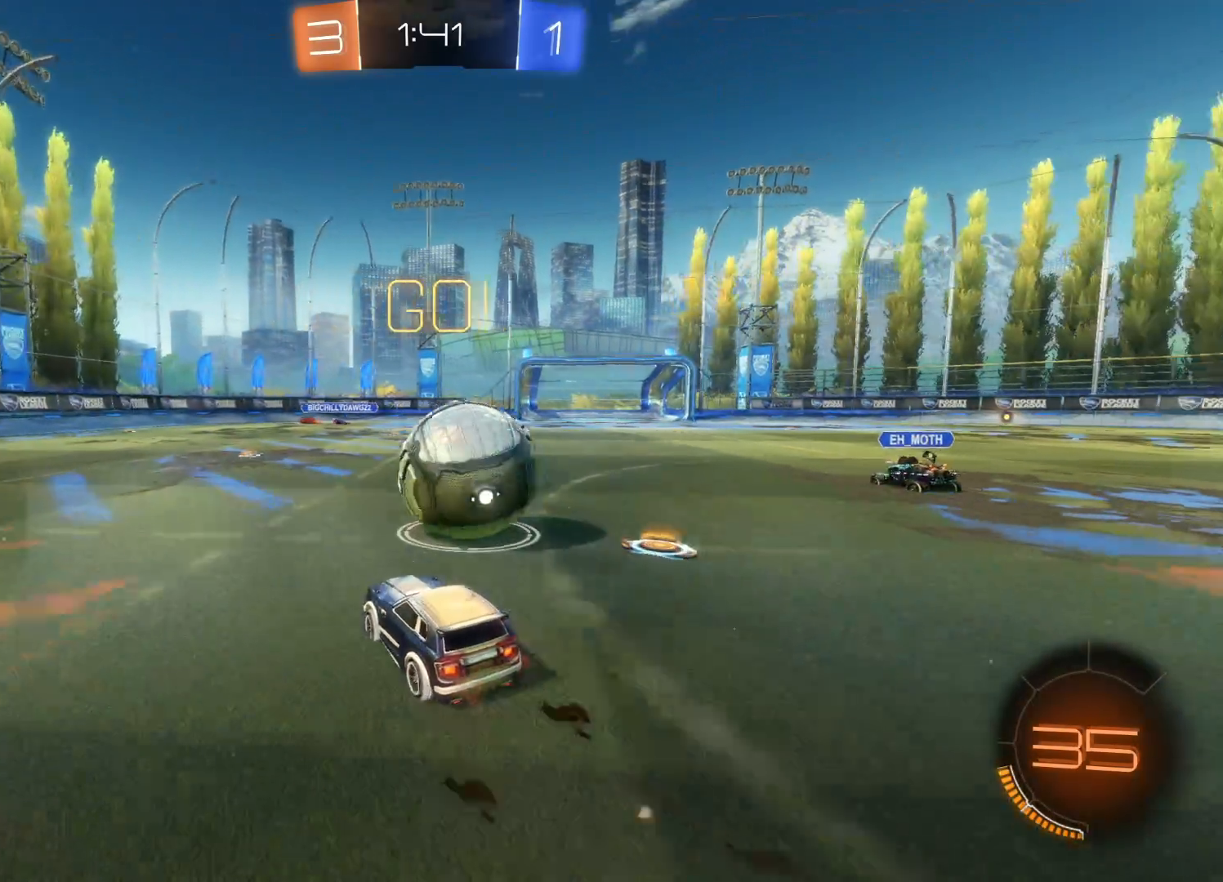
{"buttons": ["CIRCLE", "R2"], "left_stick": "right", "right_stick": "center", "events": [[133, "TRIANGLE", "down"], [183, "left_stick", "center"], [216, "TRIANGLE", "up"], [366, "CIRCLE", "down"], [400, "left_stick", "right"]]}
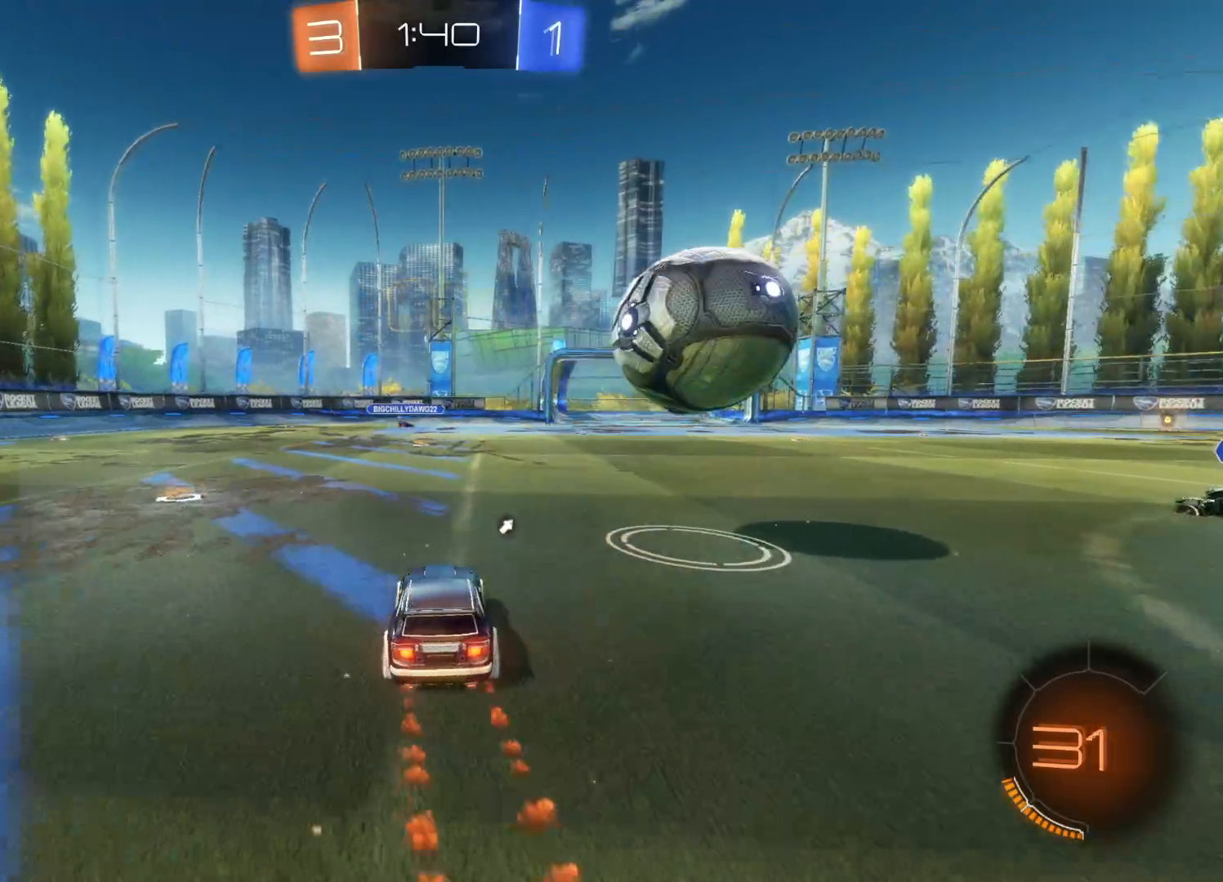
{"buttons": ["CROSS", "CIRCLE", "L1", "R2"], "left_stick": "center", "right_stick": "center", "events": [[83, "left_stick", "center"], [300, "left_stick", "right"], [350, "CIRCLE", "up"], [416, "CIRCLE", "down"], [416, "CROSS", "down"], [433, "L1", "down"], [483, "left_stick", "center"]]}